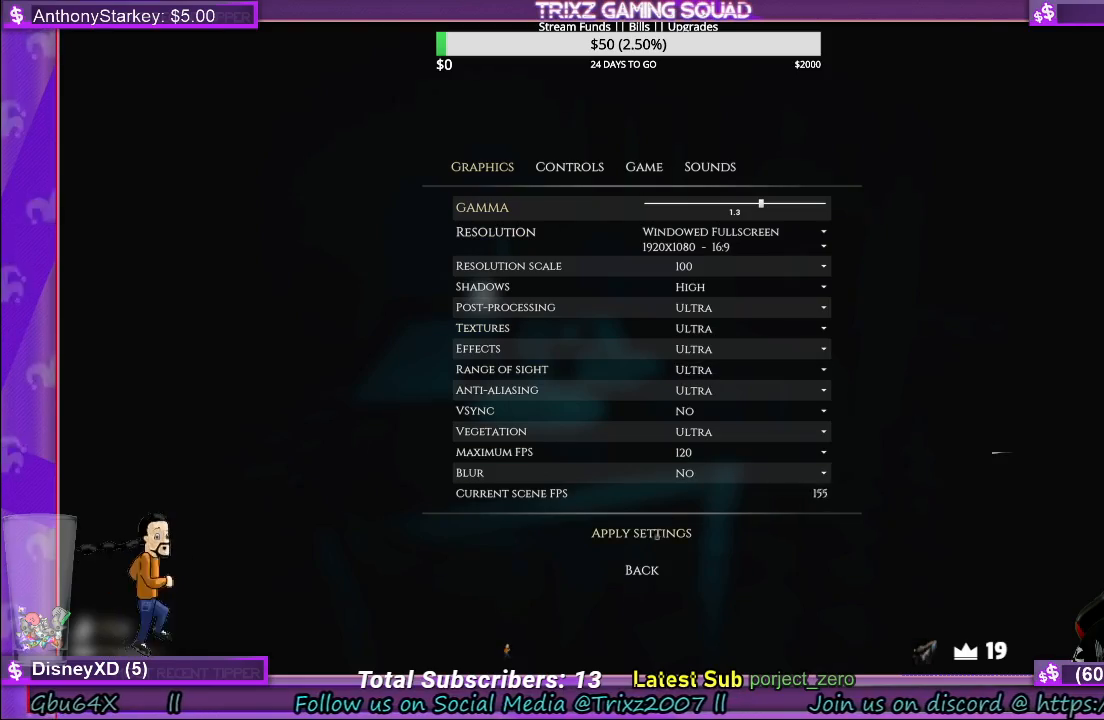
Gameplay with keyboard and mouse; each line is a JSON object with the keys and mouse buttons held at the frame after it. "events" lists presses ("down") and releases ("up") of "a", "ctrl", "d", "e", "f", "q", "r", "s", "shift", "space", "tab", "w", "mouse_left", "mouse_wheel", "mouse_right", "mouse_mb4" and "mouse_mb5" between this image and that frame as [ms after this image, input, new state], when the widget could be followed in between. "mouse_left", "mouse_wheel", "mouse_right", "mouse_mb4", "mouse_mb5" = the "left", "wheel", "right", "mb4", "mb5" buttons of the "mouse" list. No other keys are recorded. "wheel" means that the mouse wheel is clicked or scrolled. Mouse movement is not recorded.
{"keys": [], "mouse": [], "events": [[150, "mouse_left", "down"], [233, "mouse_left", "up"]]}
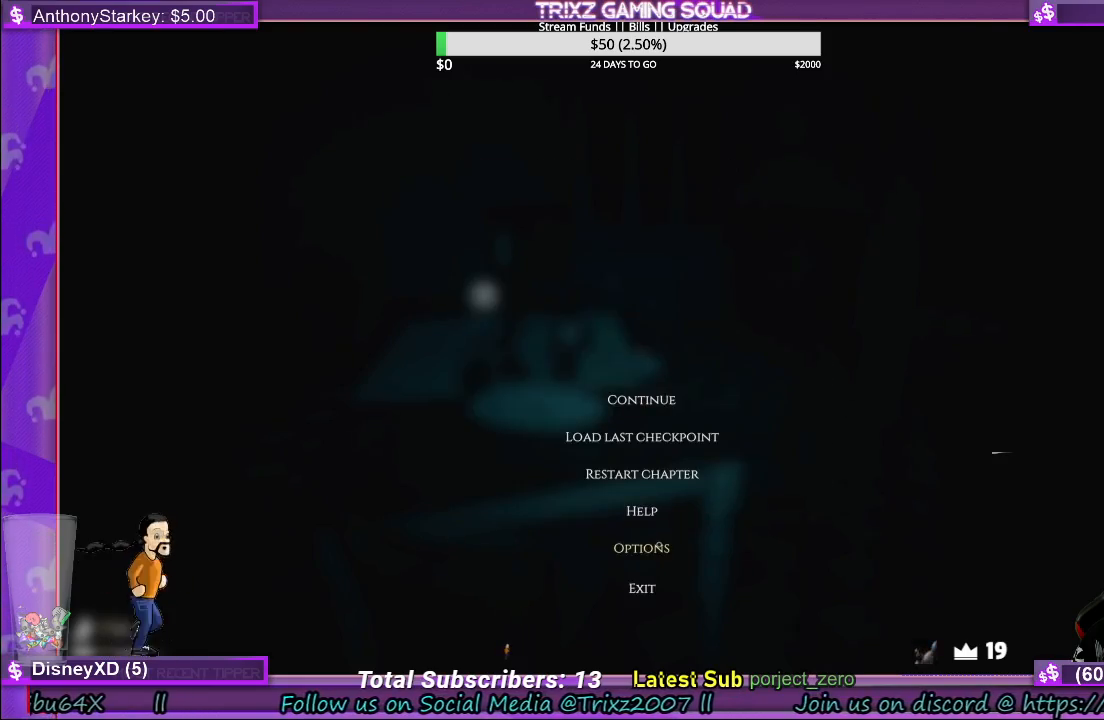
{"keys": [], "mouse": [], "events": []}
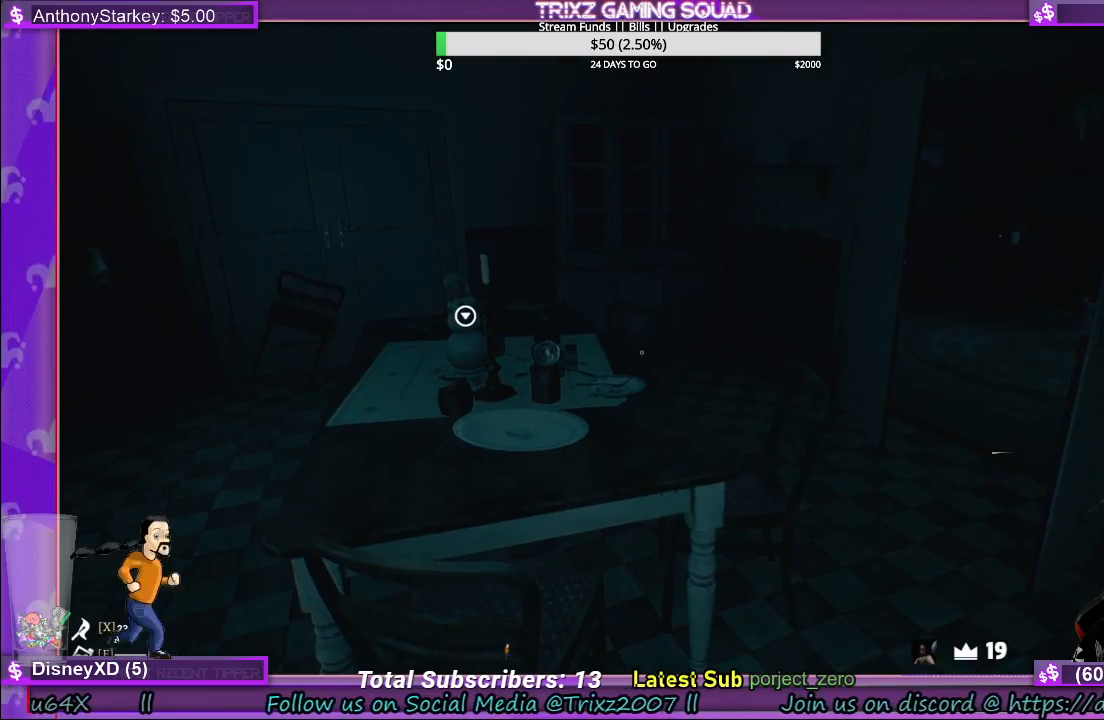
{"keys": [], "mouse": [], "events": []}
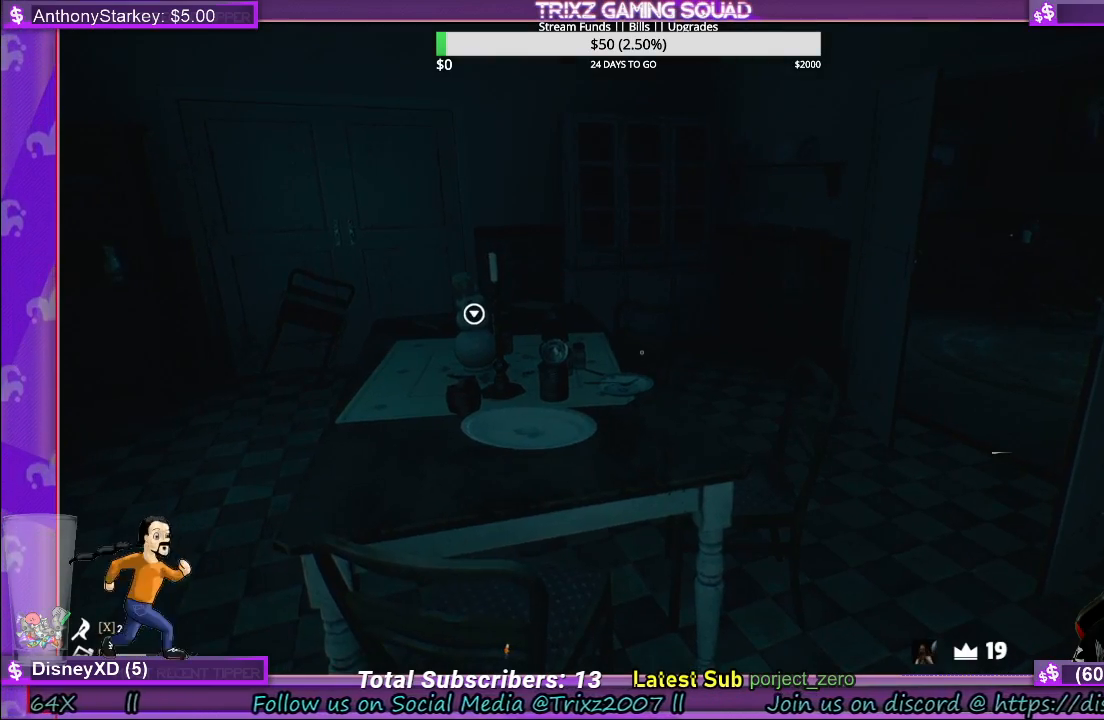
{"keys": [], "mouse": [], "events": []}
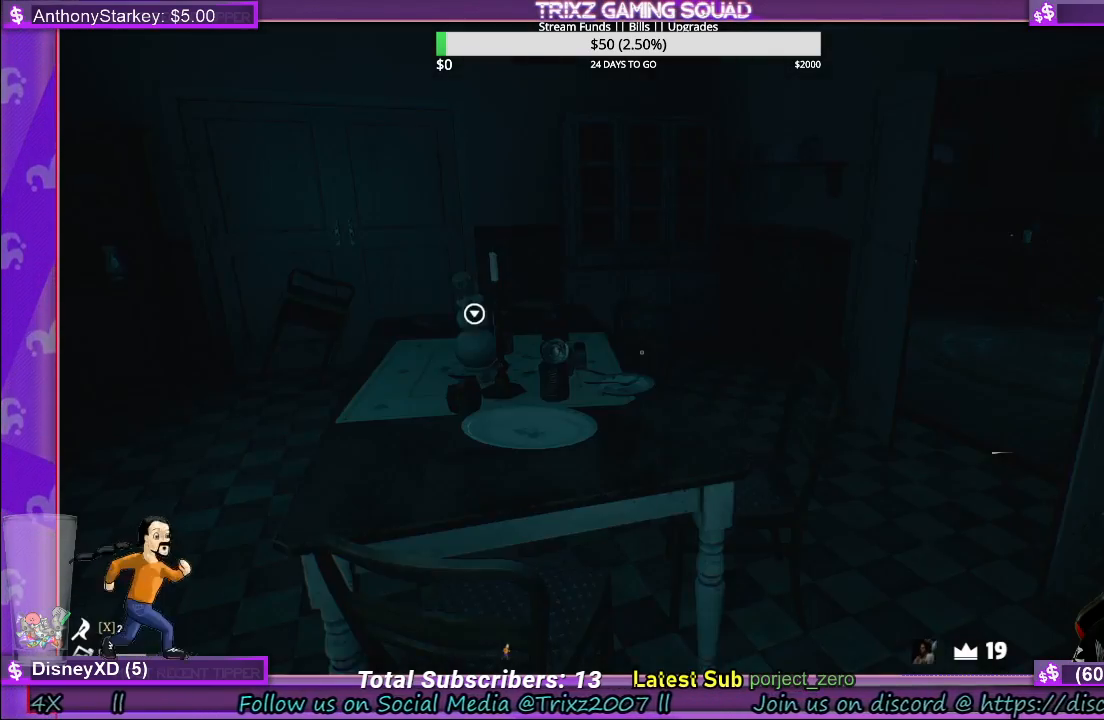
{"keys": [], "mouse": [], "events": []}
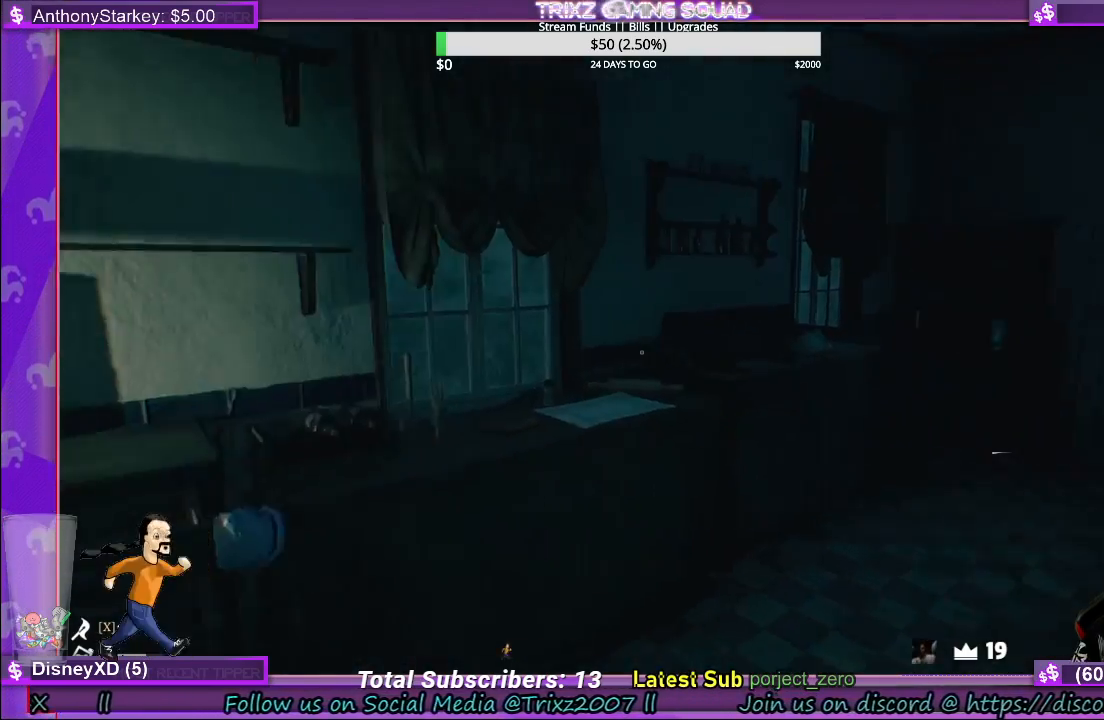
{"keys": [], "mouse": [], "events": []}
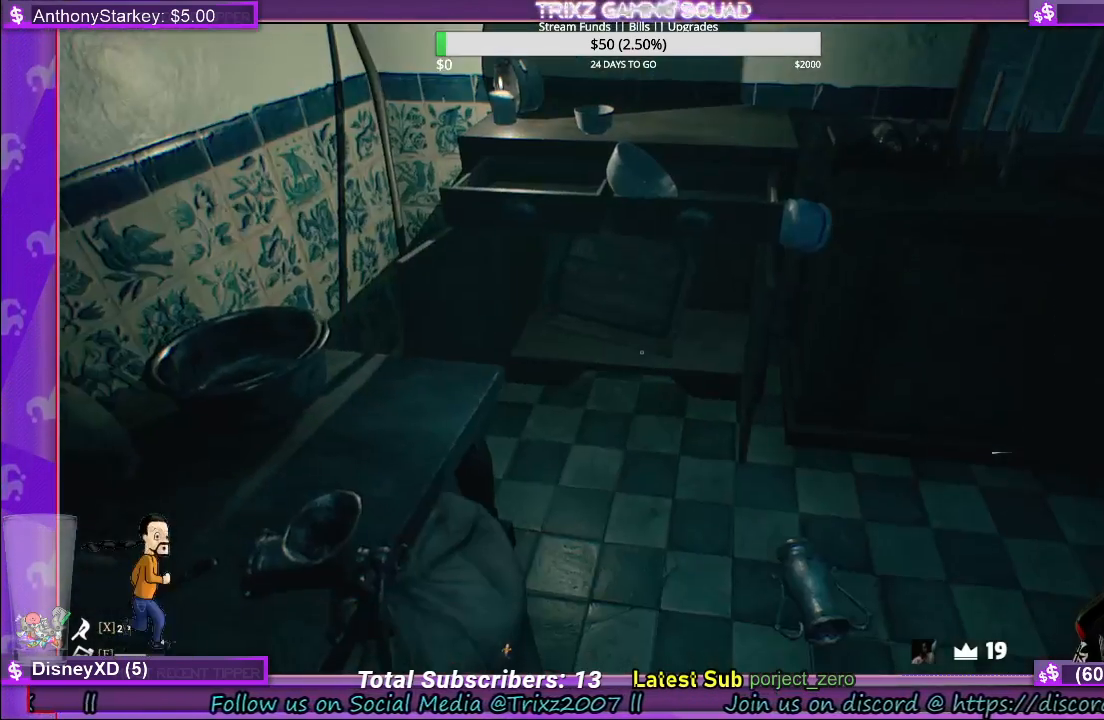
{"keys": [], "mouse": [], "events": []}
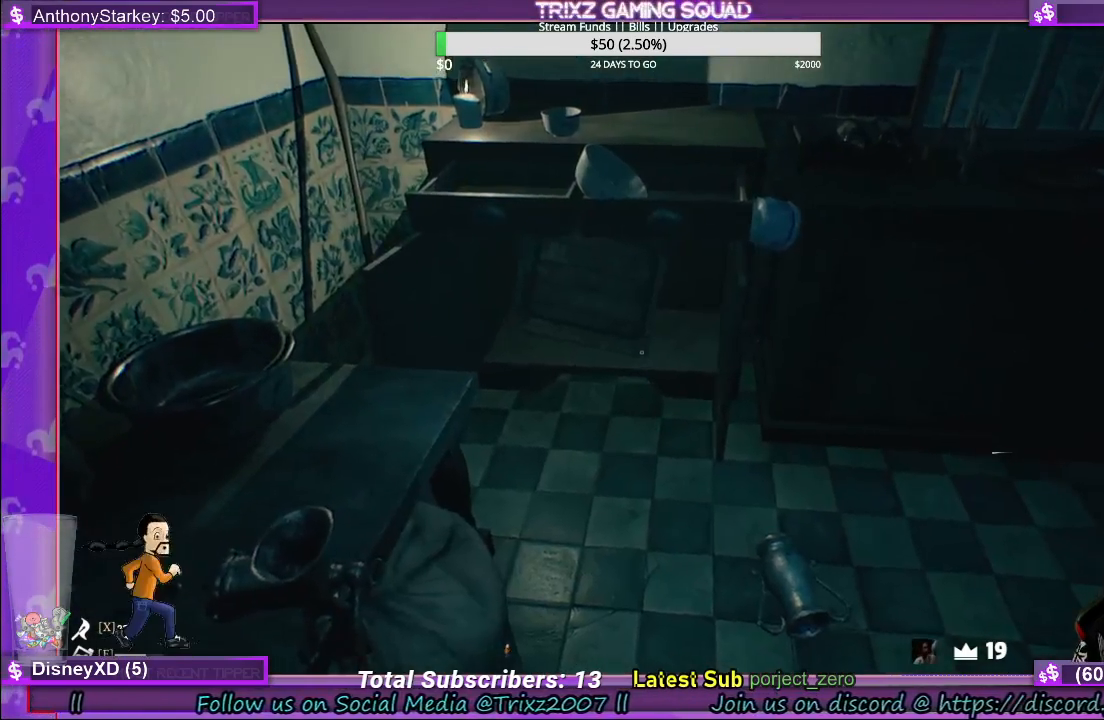
{"keys": [], "mouse": [], "events": []}
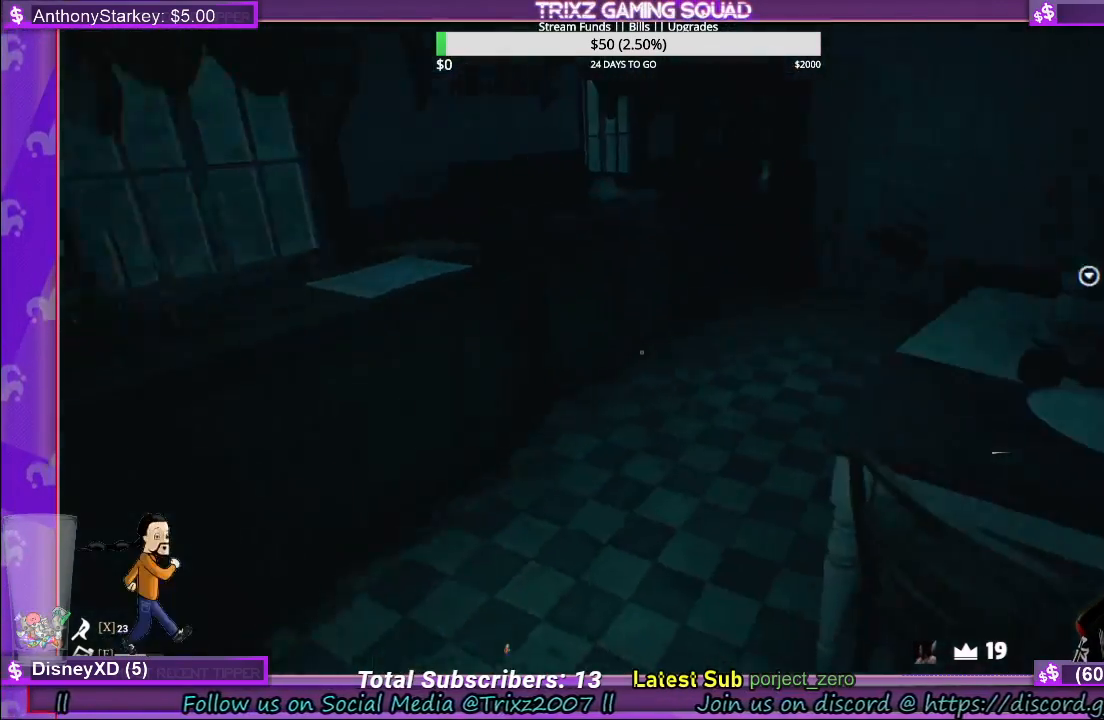
{"keys": [], "mouse": [], "events": []}
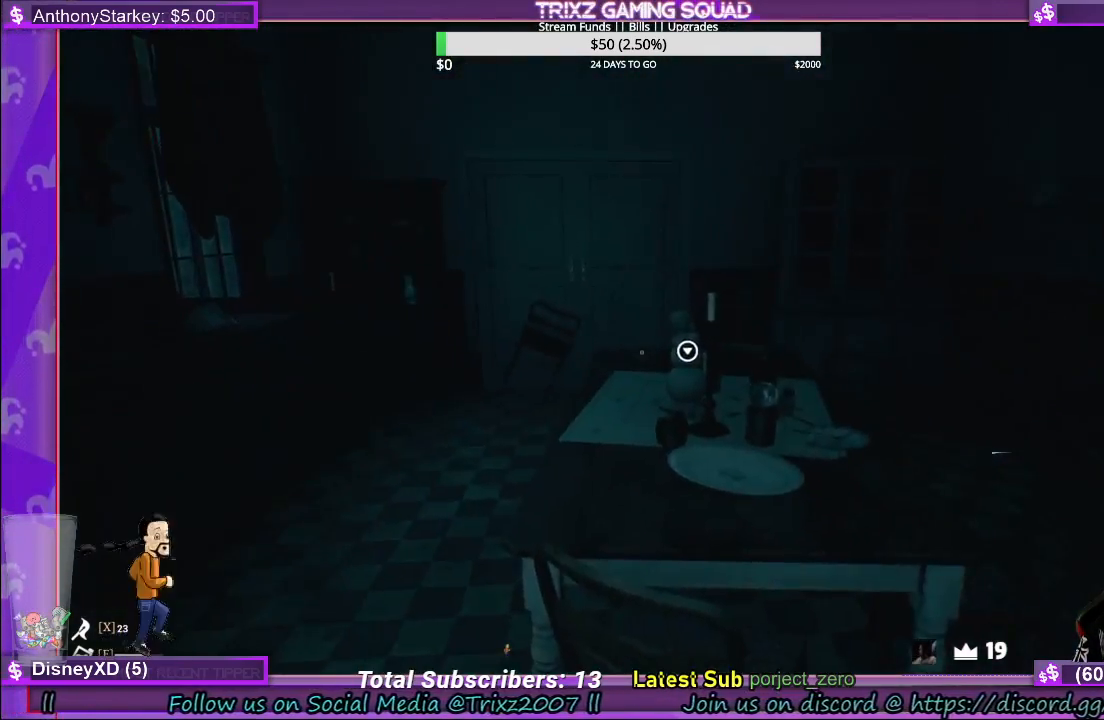
{"keys": ["a"], "mouse": [], "events": [[333, "a", "down"]]}
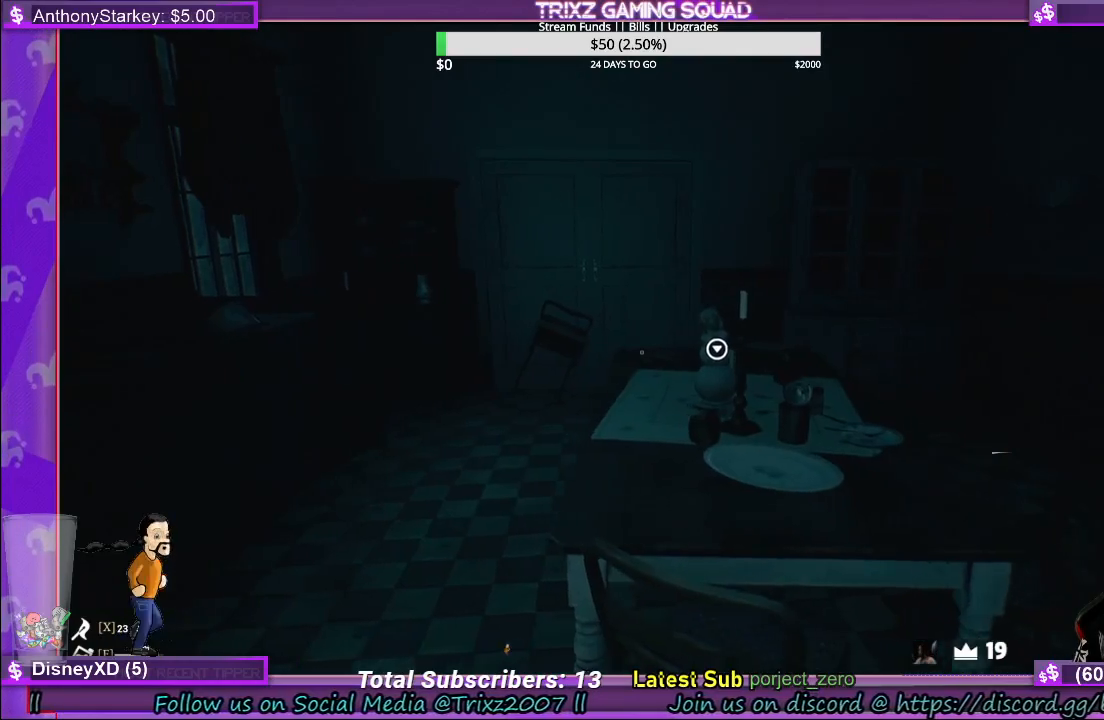
{"keys": ["a", "w"], "mouse": [], "events": [[233, "w", "down"], [317, "a", "up"], [467, "a", "down"]]}
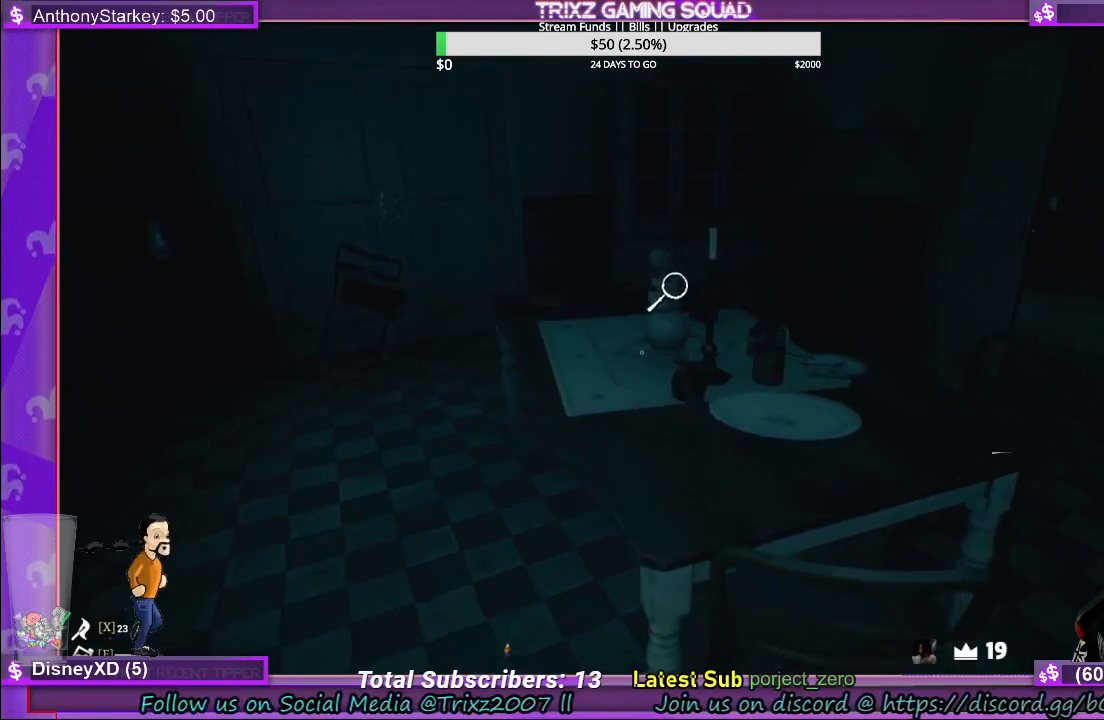
{"keys": ["a", "w"], "mouse": [], "events": []}
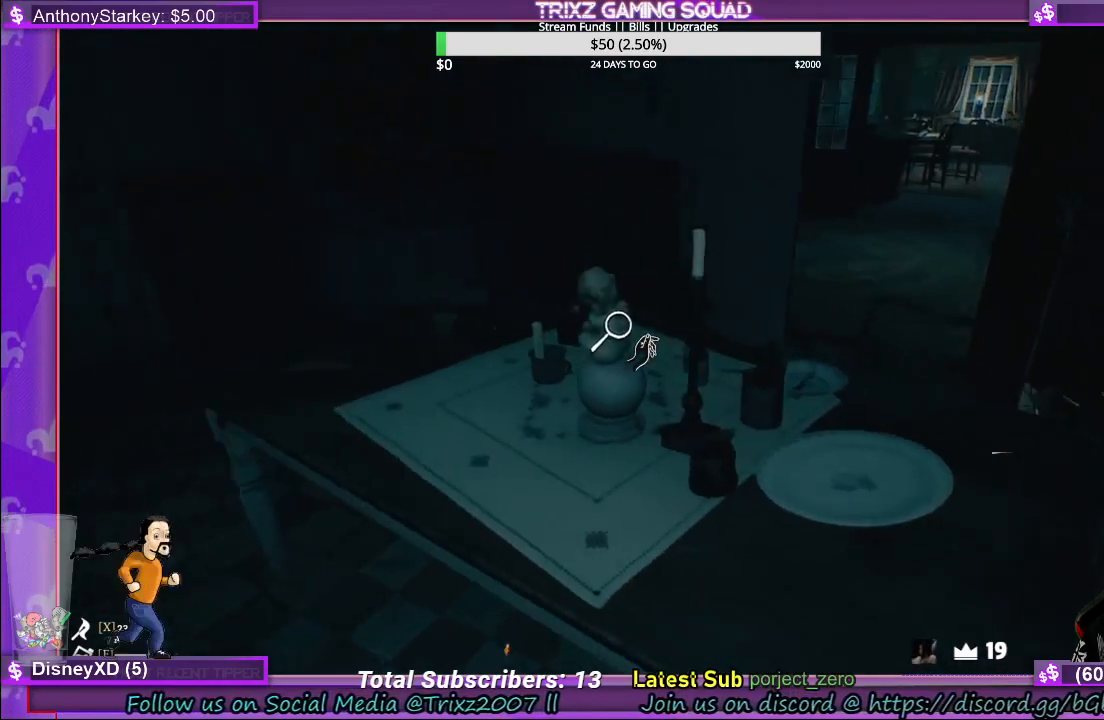
{"keys": [], "mouse": [], "events": [[83, "a", "up"], [100, "w", "up"]]}
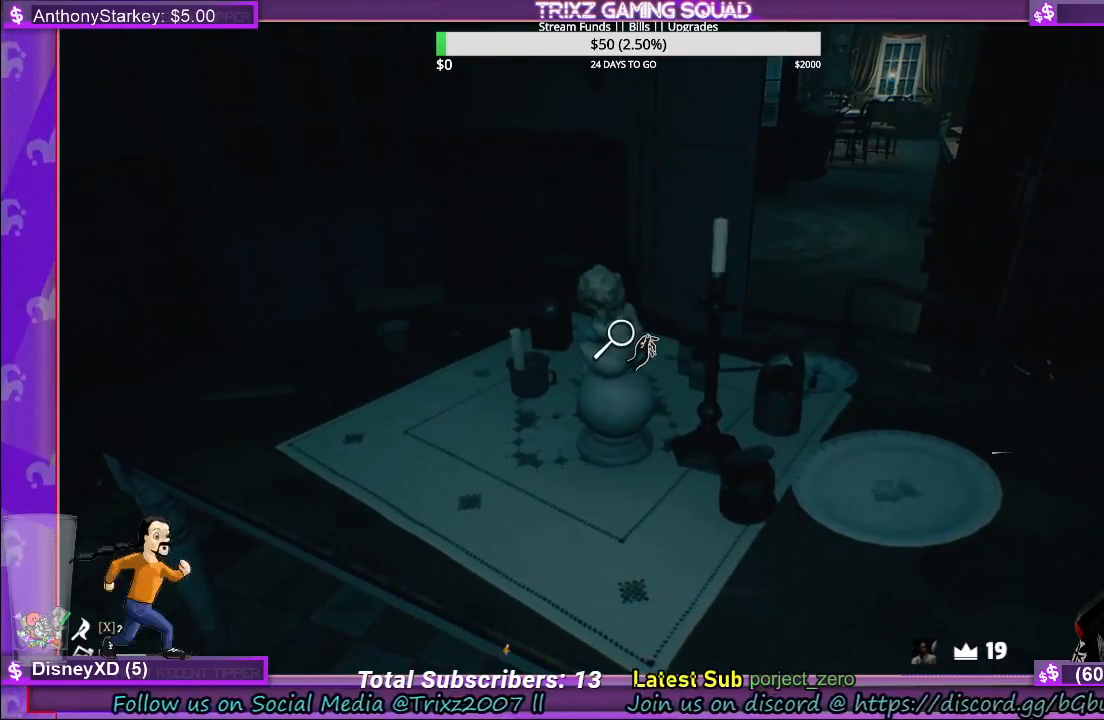
{"keys": ["w"], "mouse": [], "events": [[33, "w", "down"], [117, "a", "down"], [500, "a", "up"]]}
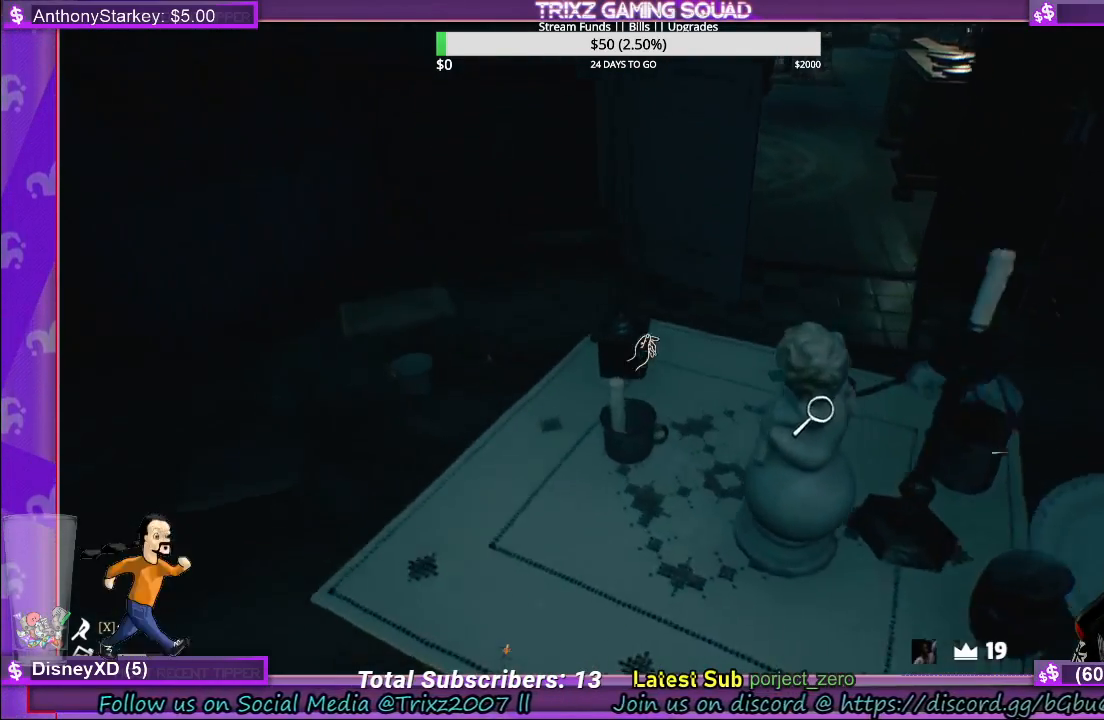
{"keys": [], "mouse": [], "events": [[17, "w", "up"]]}
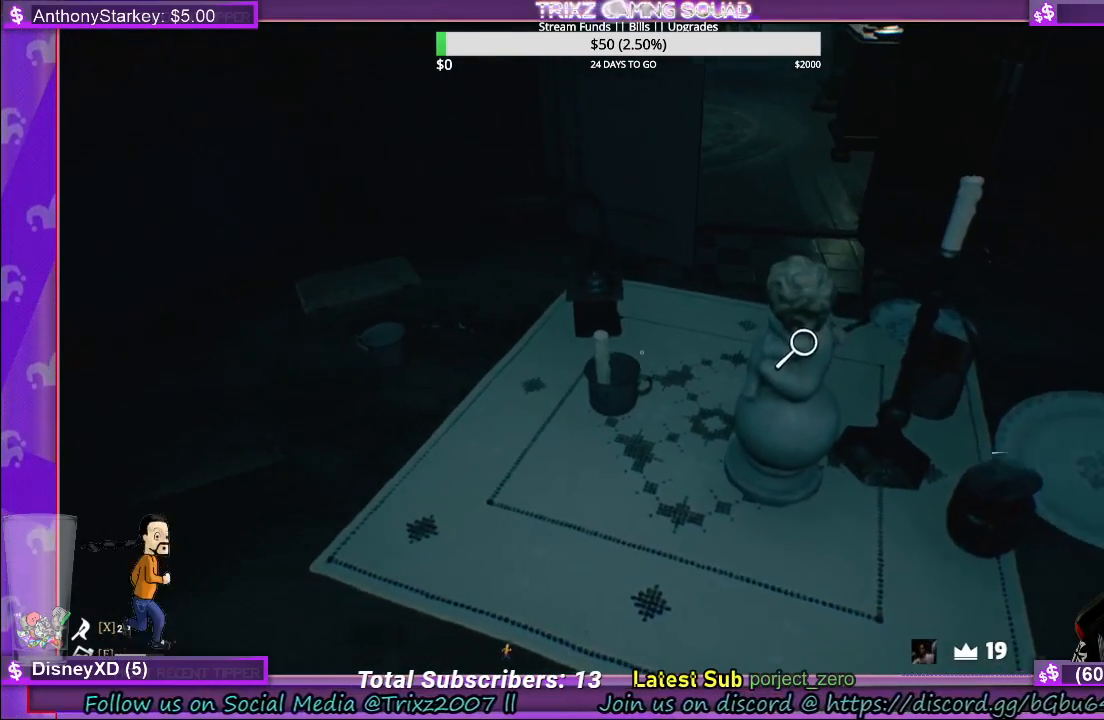
{"keys": [], "mouse": [], "events": []}
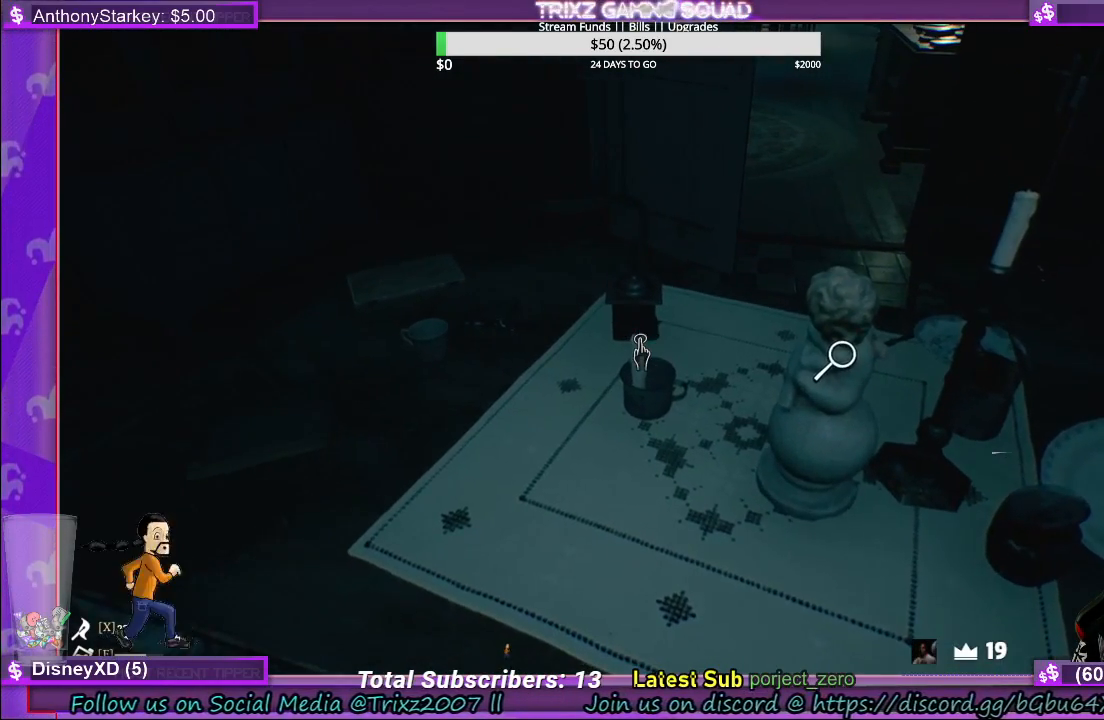
{"keys": [], "mouse": [], "events": []}
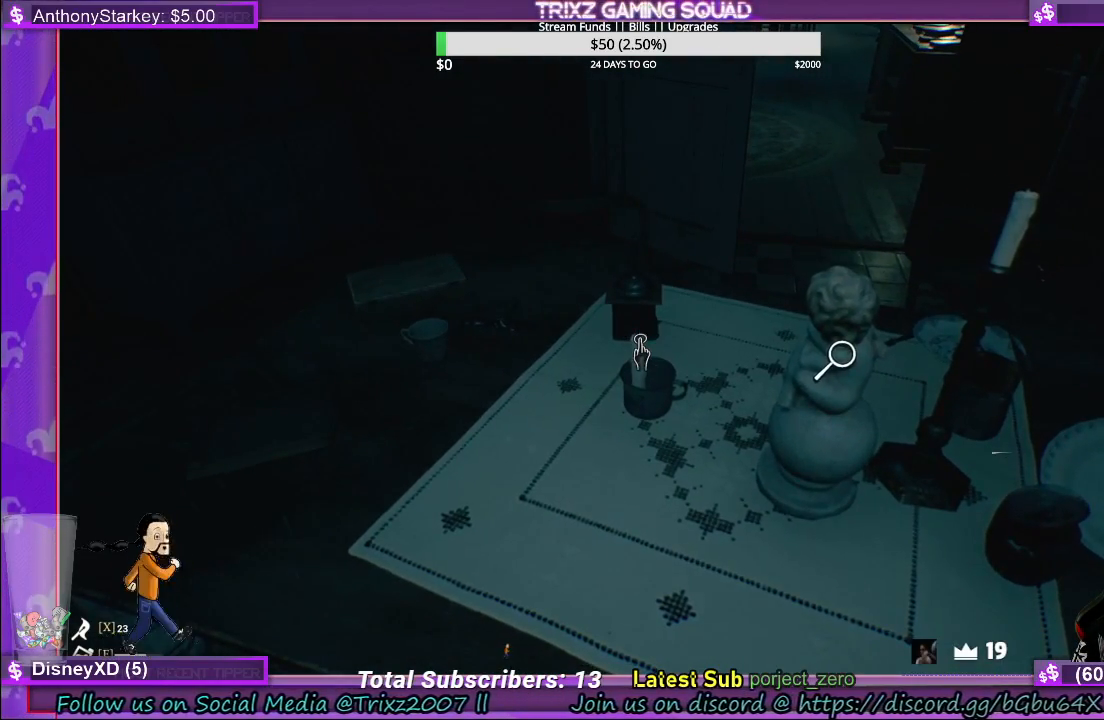
{"keys": [], "mouse": [], "events": []}
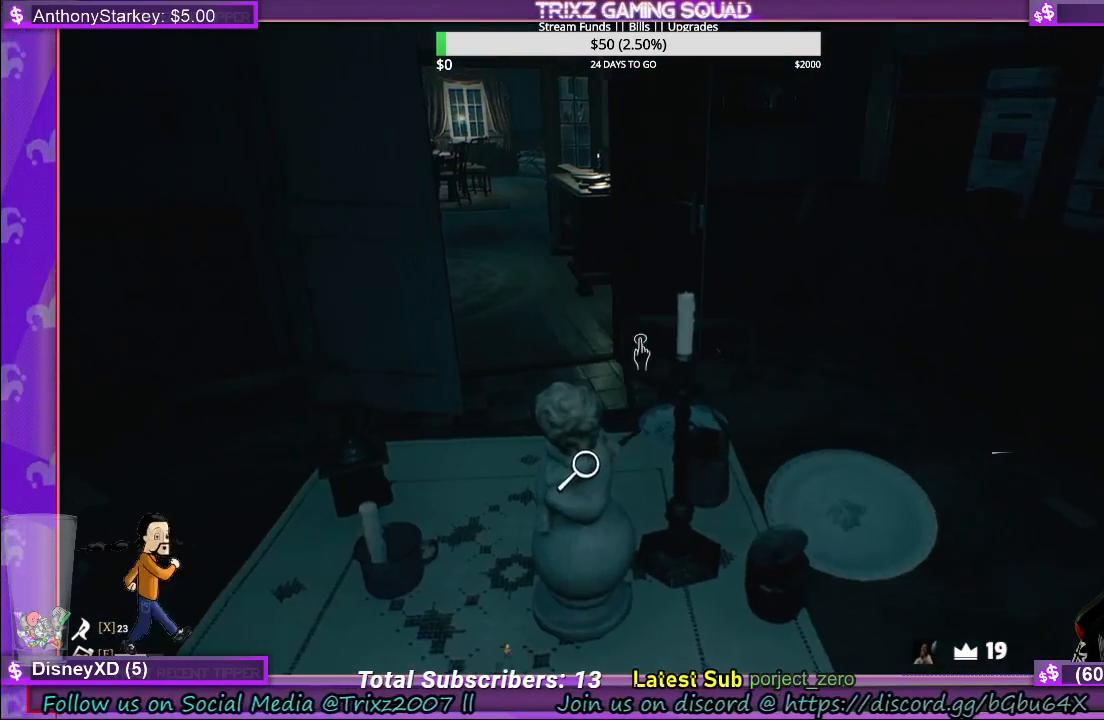
{"keys": [], "mouse": [], "events": [[433, "mouse_left", "down"], [483, "mouse_left", "up"]]}
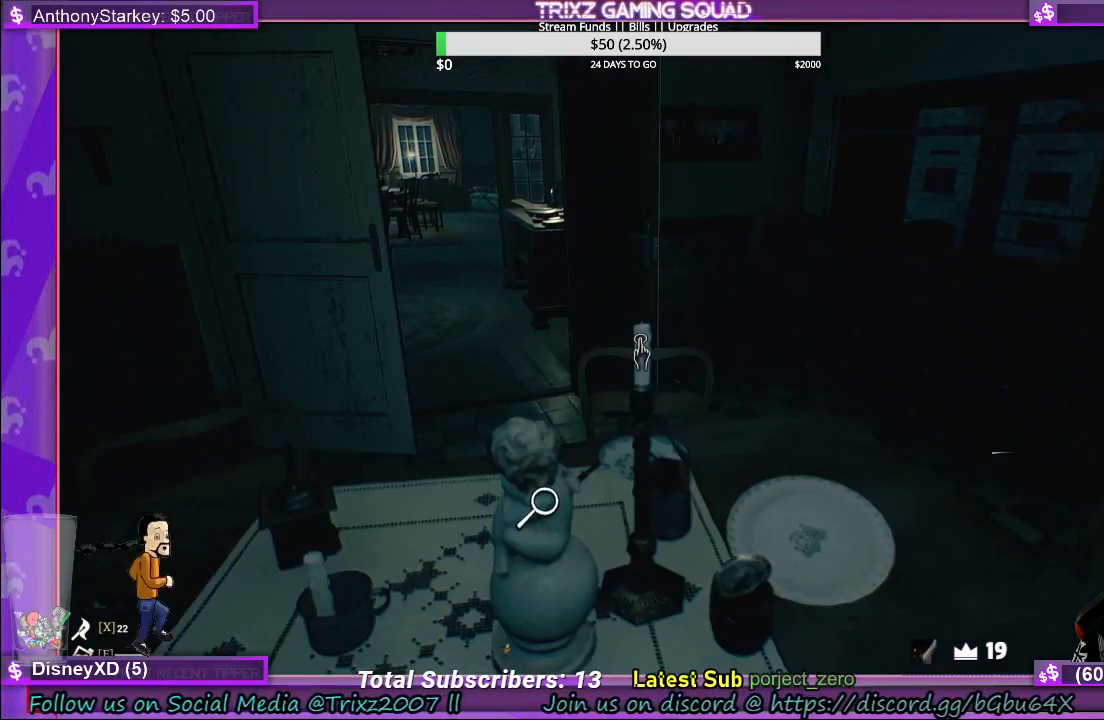
{"keys": [], "mouse": [], "events": []}
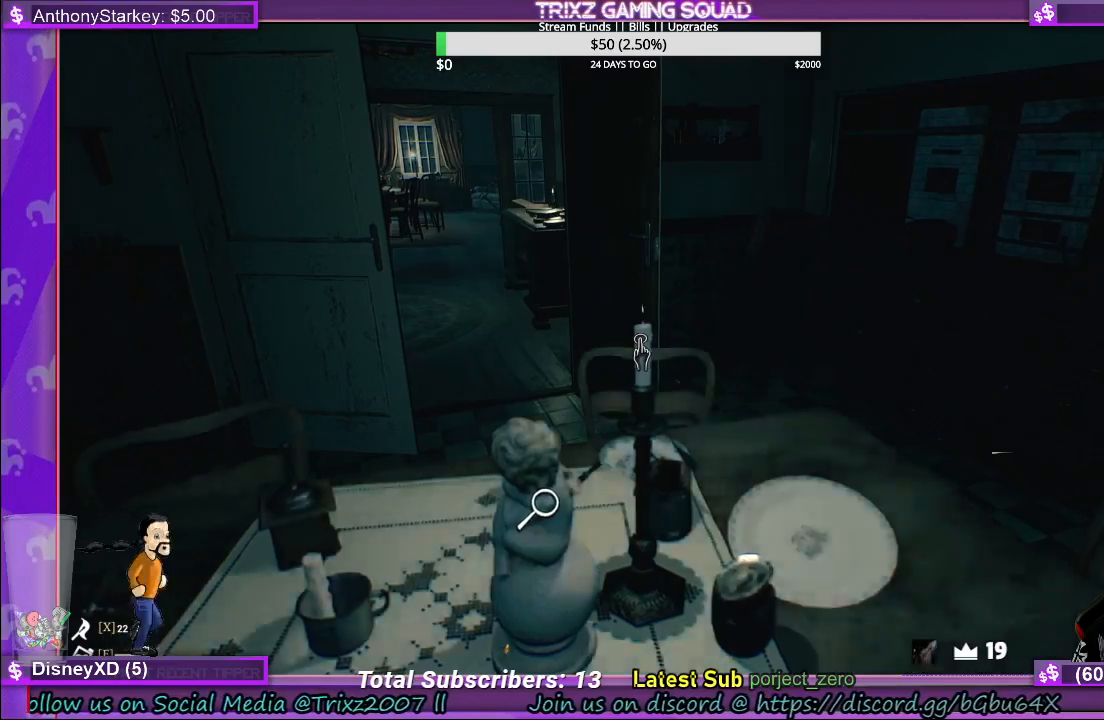
{"keys": [], "mouse": [], "events": []}
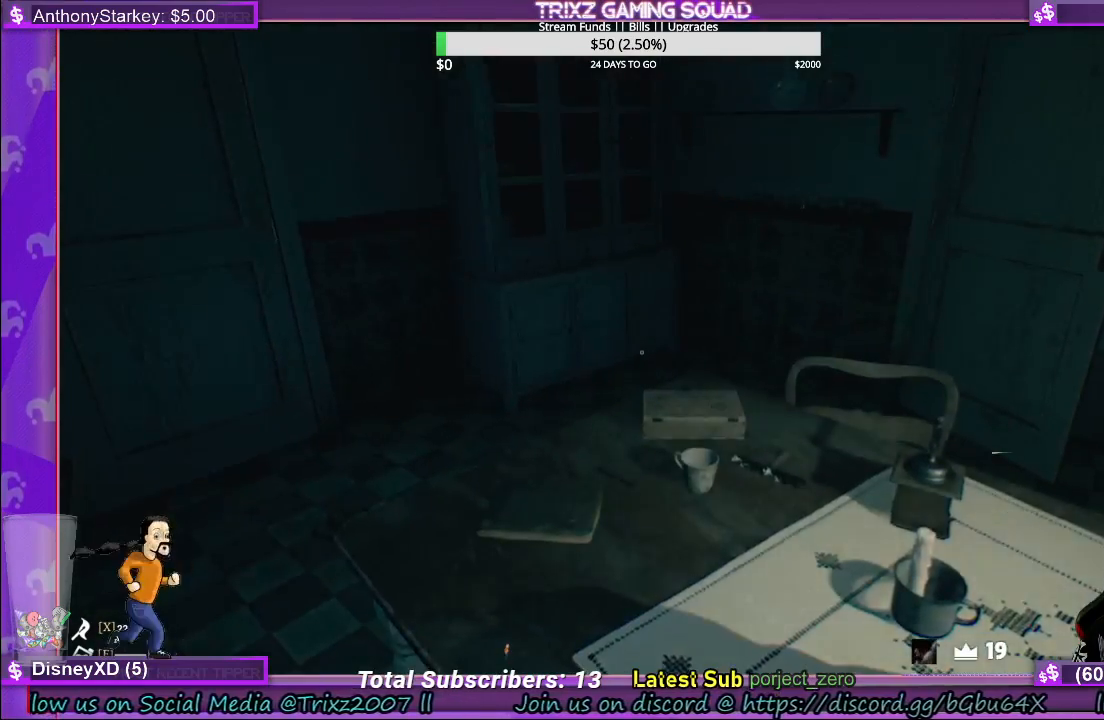
{"keys": [], "mouse": [], "events": []}
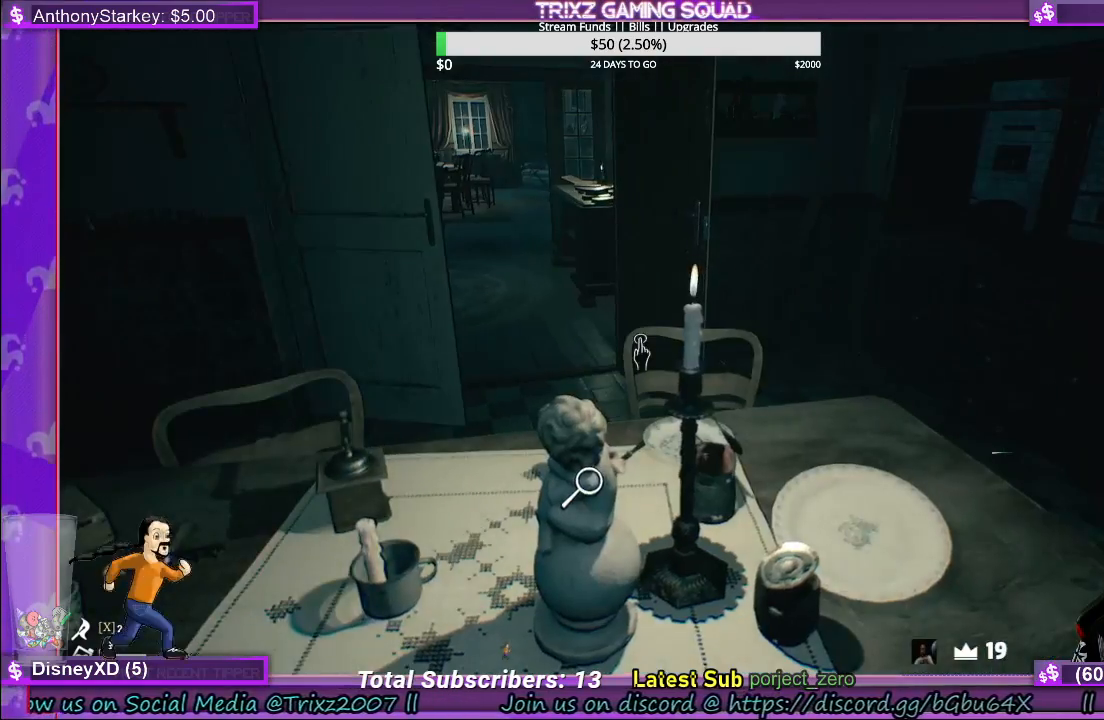
{"keys": ["d"], "mouse": [], "events": [[483, "d", "down"]]}
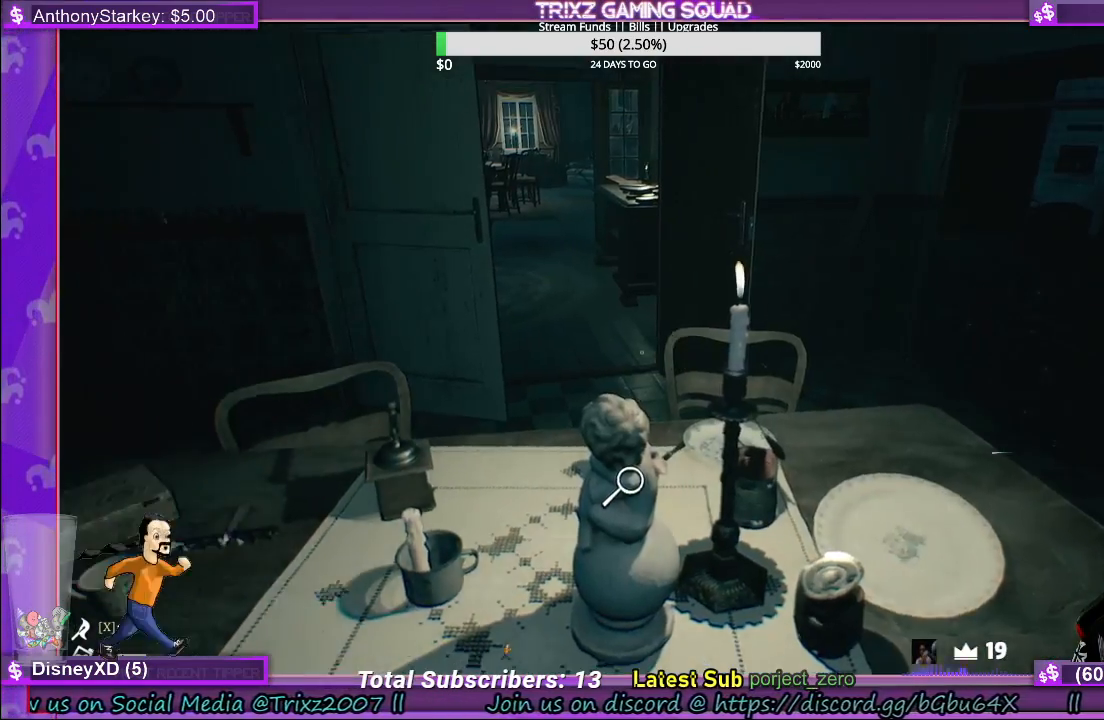
{"keys": [], "mouse": [], "events": [[383, "d", "up"]]}
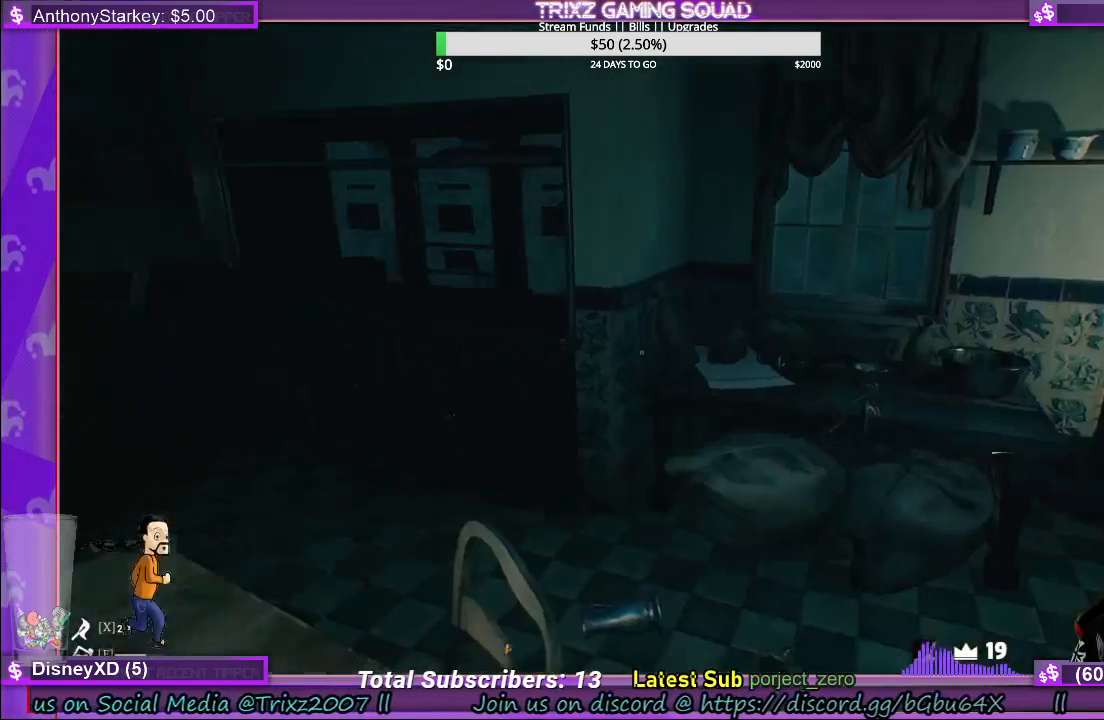
{"keys": ["d", "w"], "mouse": [], "events": [[217, "d", "down"], [267, "w", "down"]]}
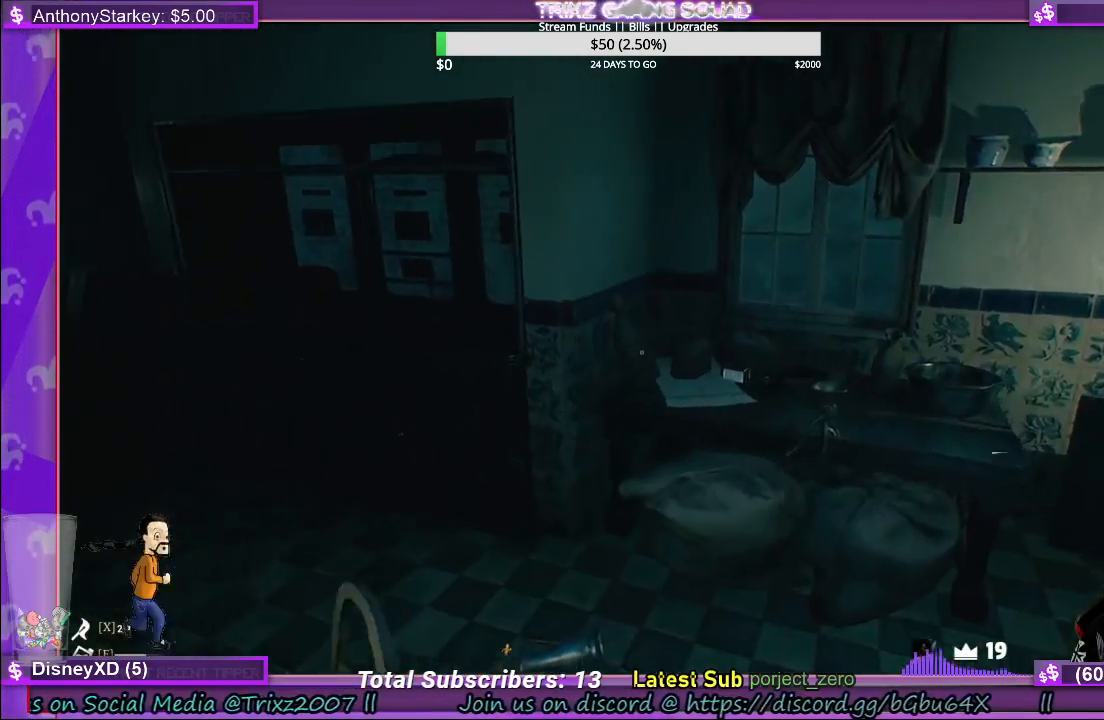
{"keys": [], "mouse": [], "events": [[17, "d", "up"], [17, "w", "up"]]}
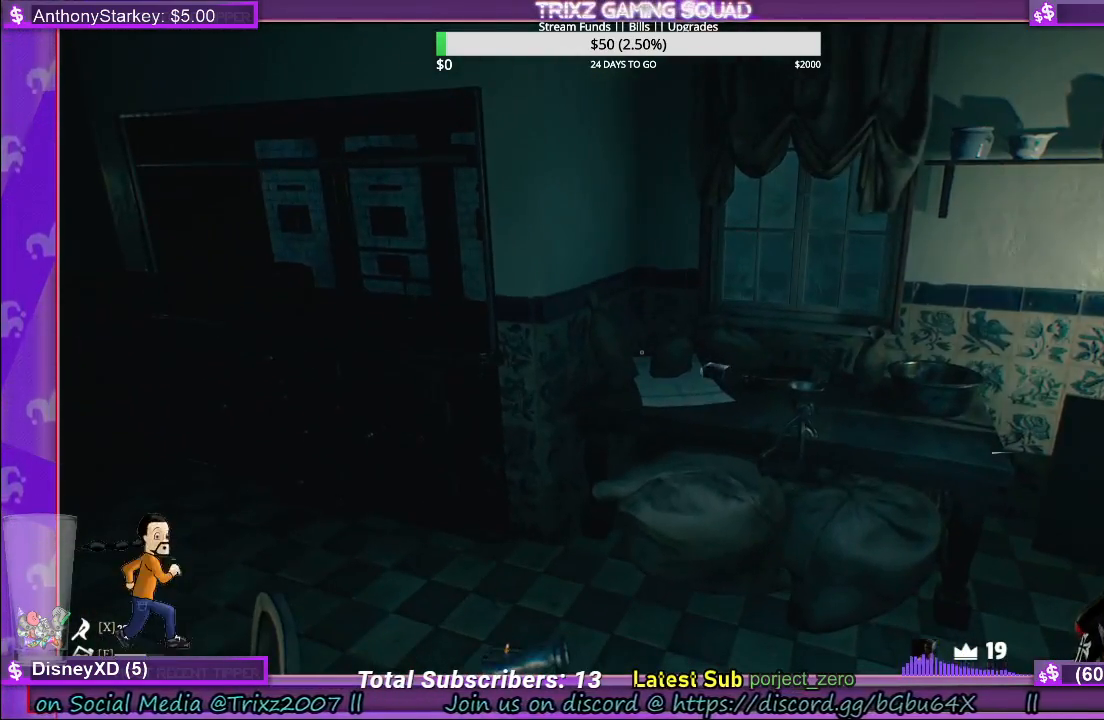
{"keys": [], "mouse": [], "events": []}
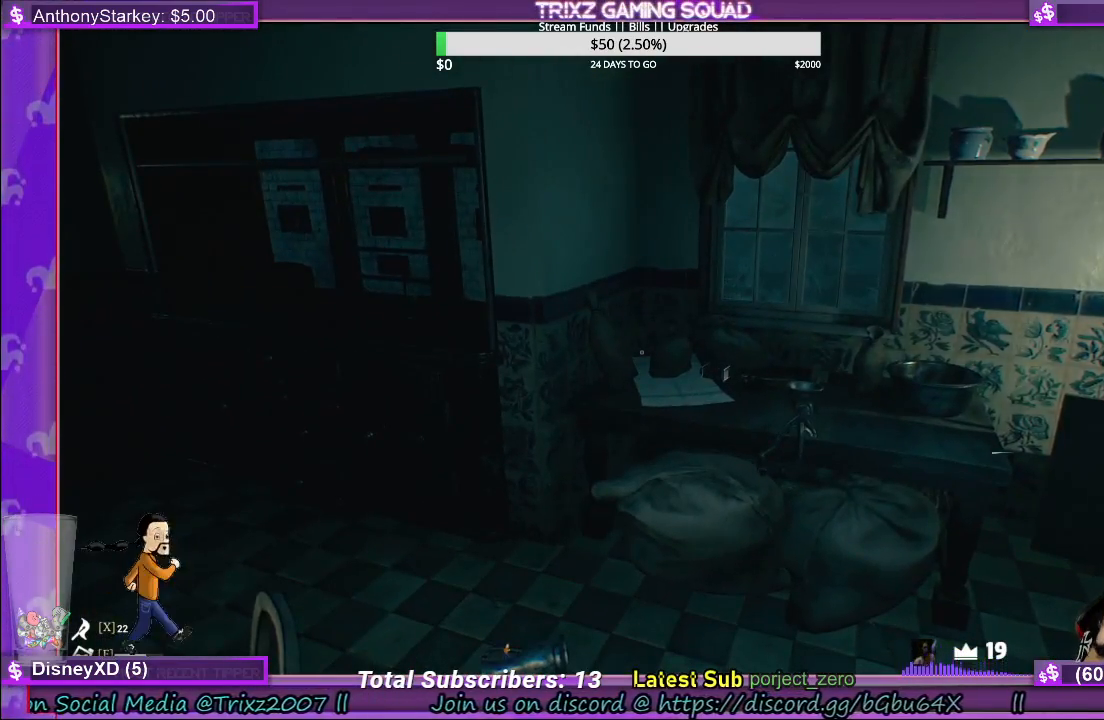
{"keys": [], "mouse": [], "events": []}
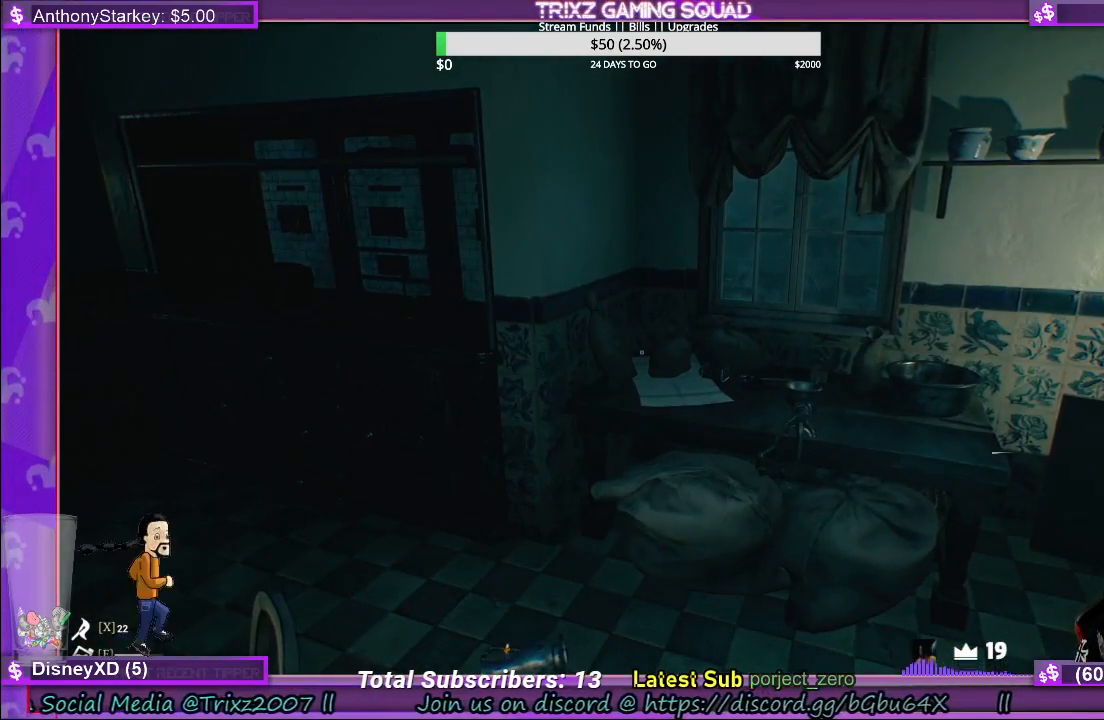
{"keys": ["w"], "mouse": [], "events": [[367, "w", "down"], [417, "w", "up"], [450, "w", "down"]]}
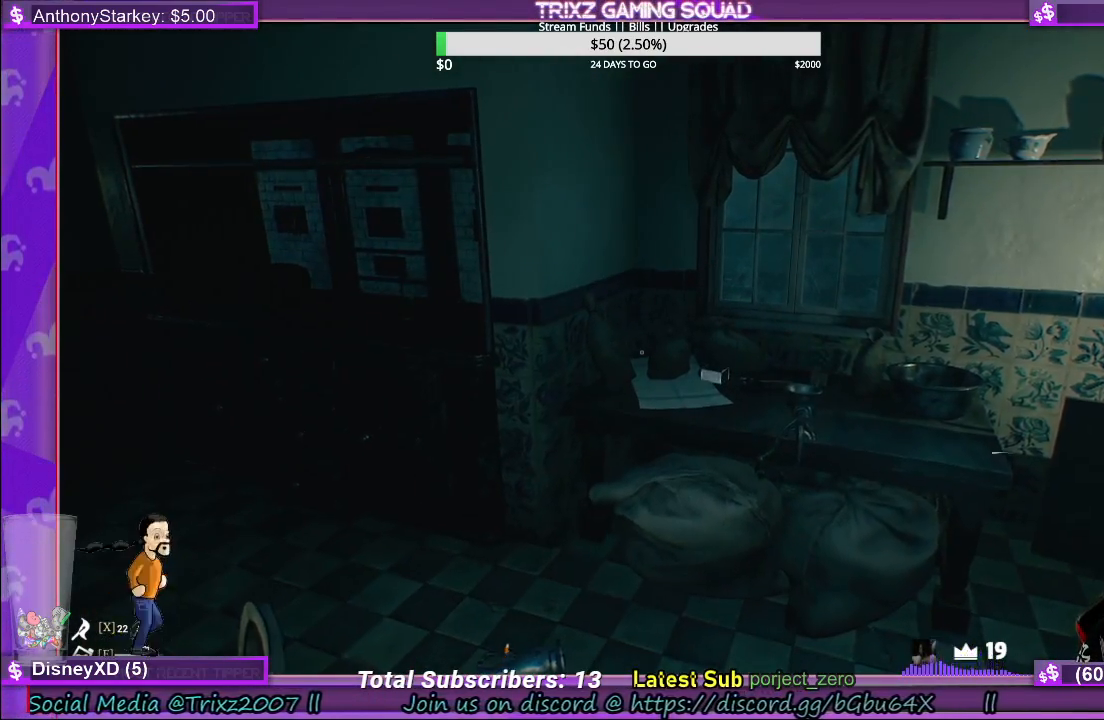
{"keys": ["shift", "w"], "mouse": [], "events": [[183, "shift", "down"], [233, "d", "down"], [300, "d", "up"]]}